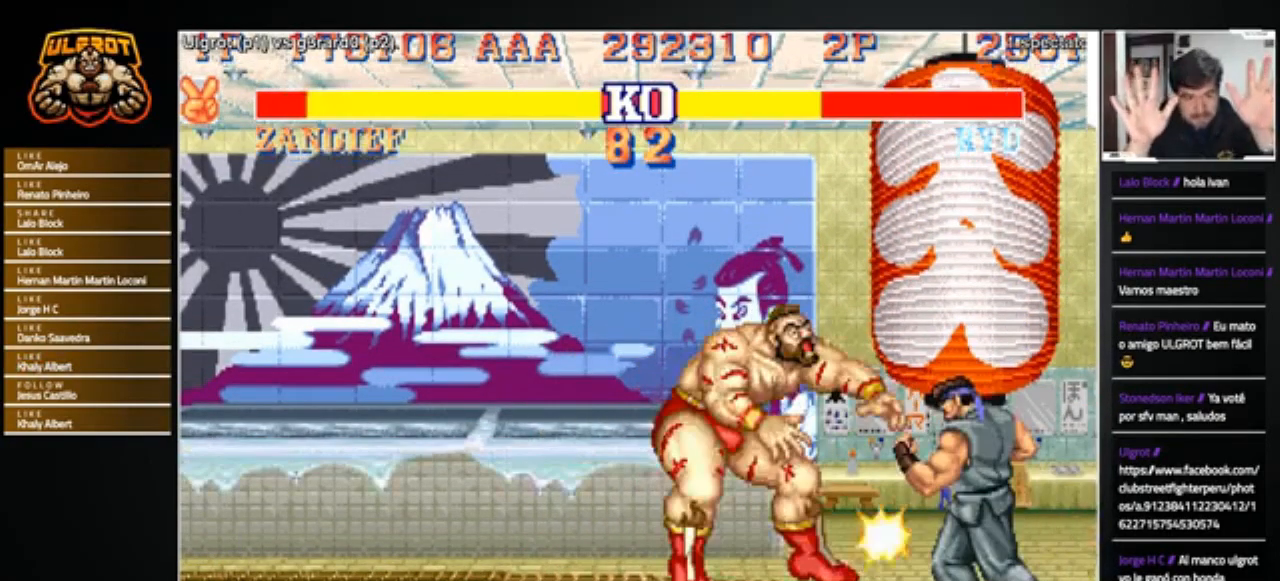
Gameplay with a controller (arcade stick); each line is a JSON object with the inputs held at the frame after it. "events" lists button and stick changes between this image and that frame as [ms after this image, input, new state], when the widget could be followed in between. Not read: L3 R3.
{"buttons": [], "left_stick": "center", "events": [[301, "left_stick", "center"]]}
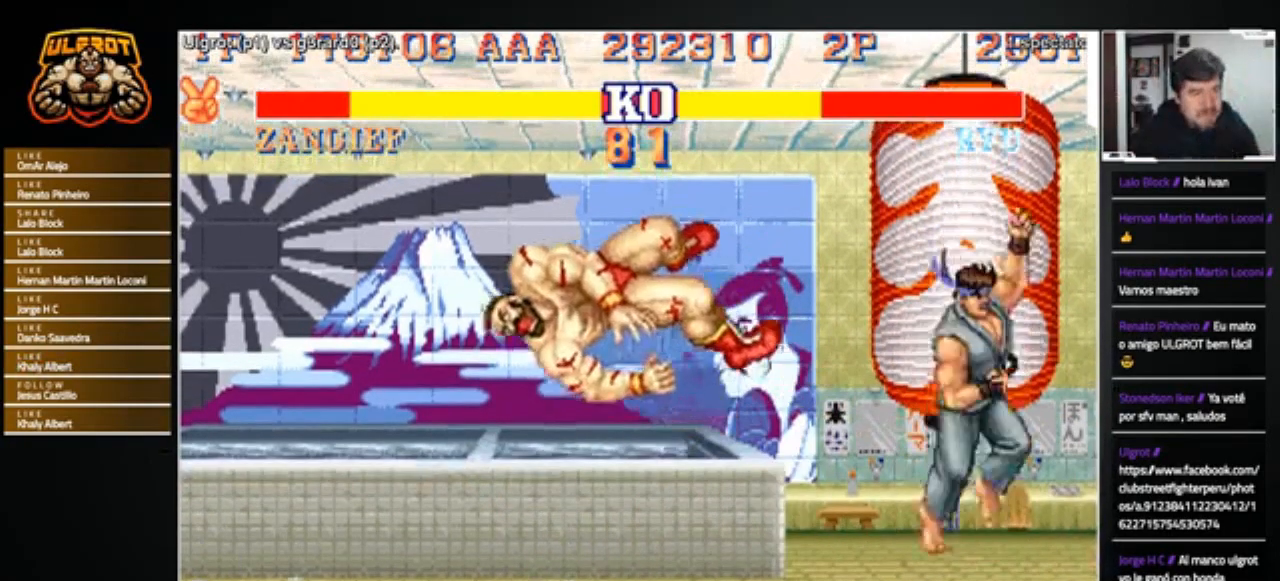
{"buttons": [], "left_stick": "center", "events": []}
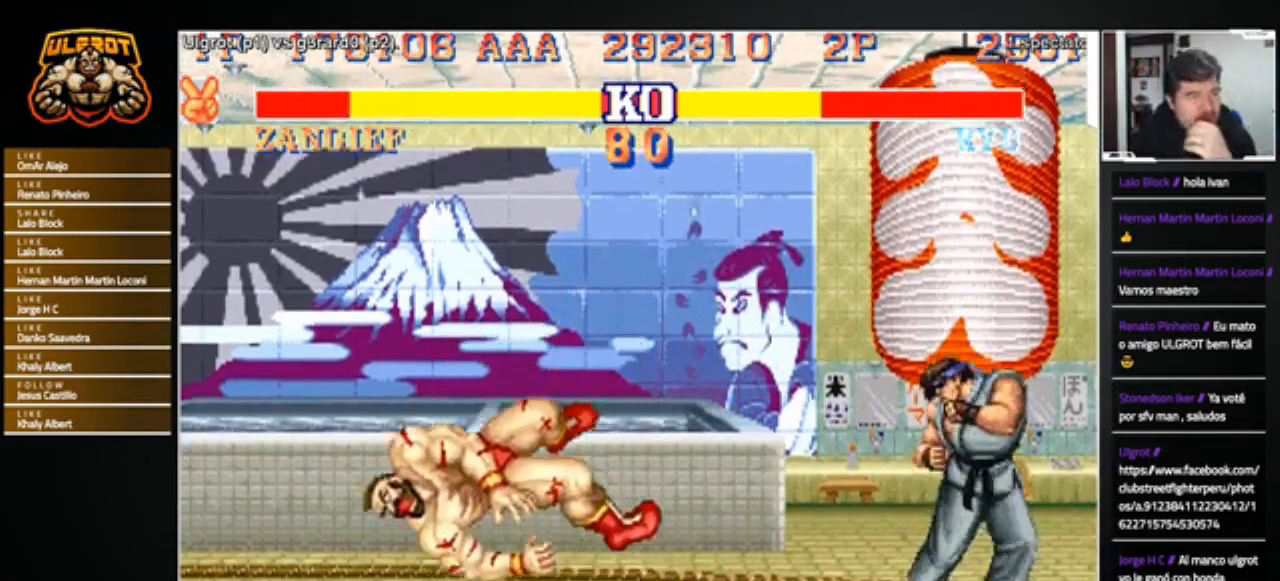
{"buttons": [], "left_stick": "center", "events": []}
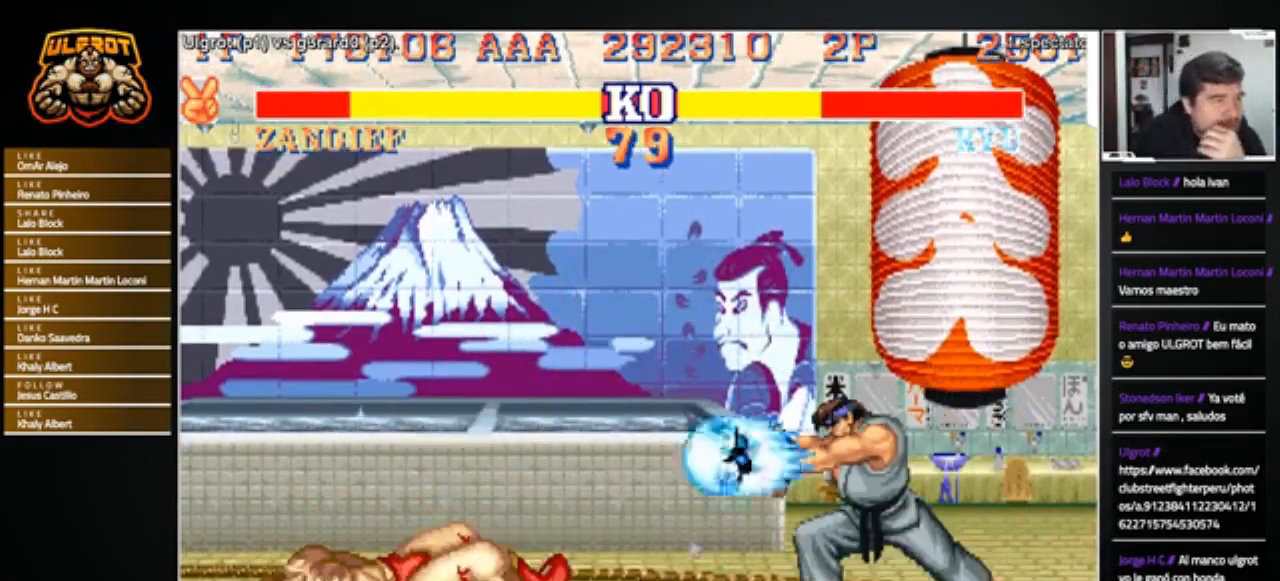
{"buttons": [], "left_stick": "left", "events": [[467, "left_stick", "left"]]}
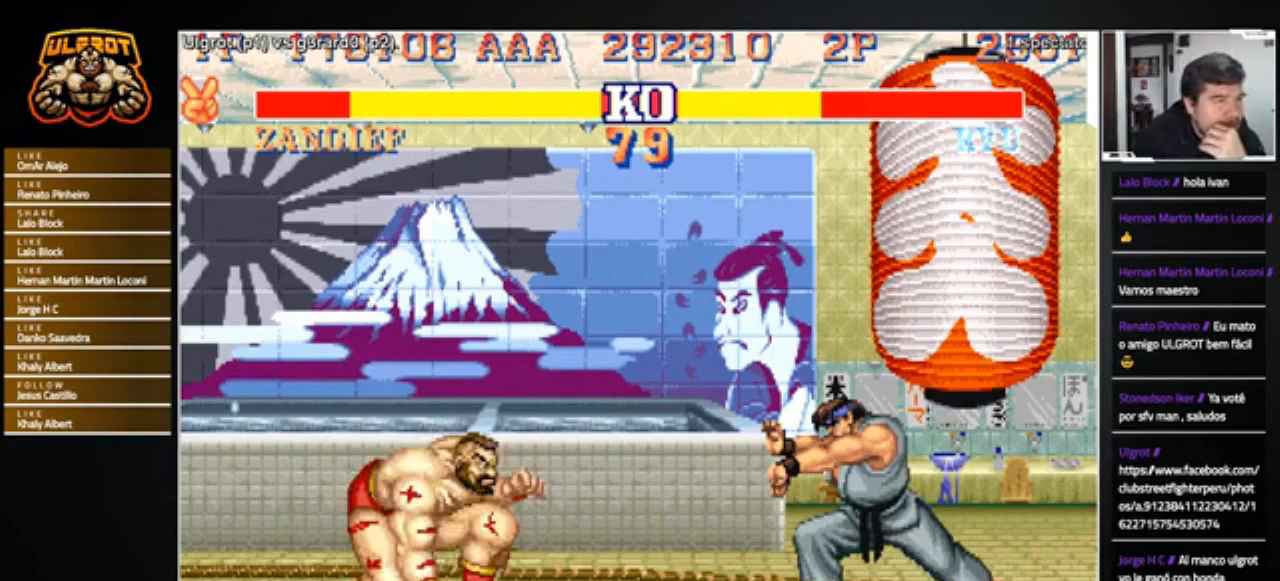
{"buttons": [], "left_stick": "left", "events": []}
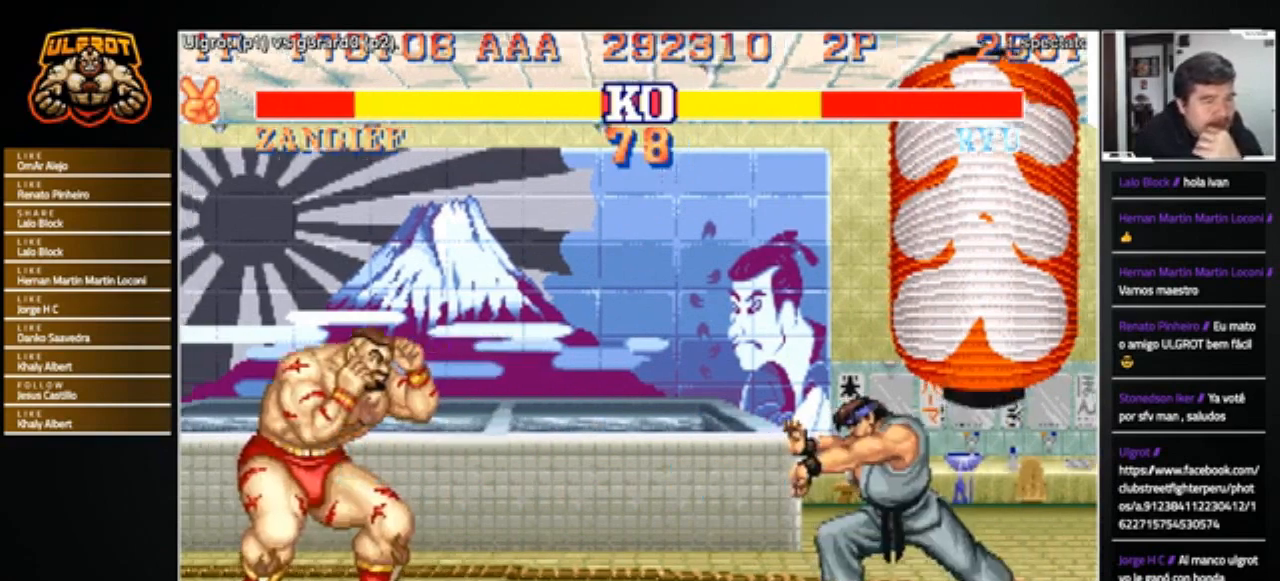
{"buttons": [], "left_stick": "right", "events": [[167, "left_stick", "right"], [300, "R1", "down"], [300, "SQUARE", "down"], [300, "TRIANGLE", "down"], [334, "SQUARE", "up"], [334, "TRIANGLE", "up"], [367, "R1", "up"]]}
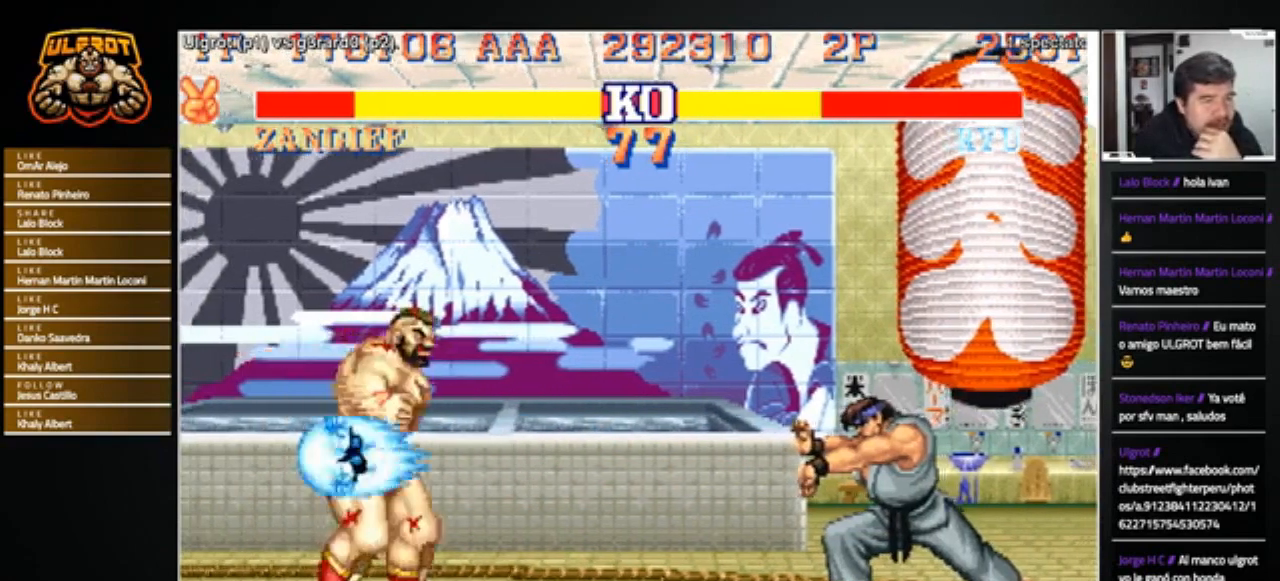
{"buttons": [], "left_stick": "right", "events": []}
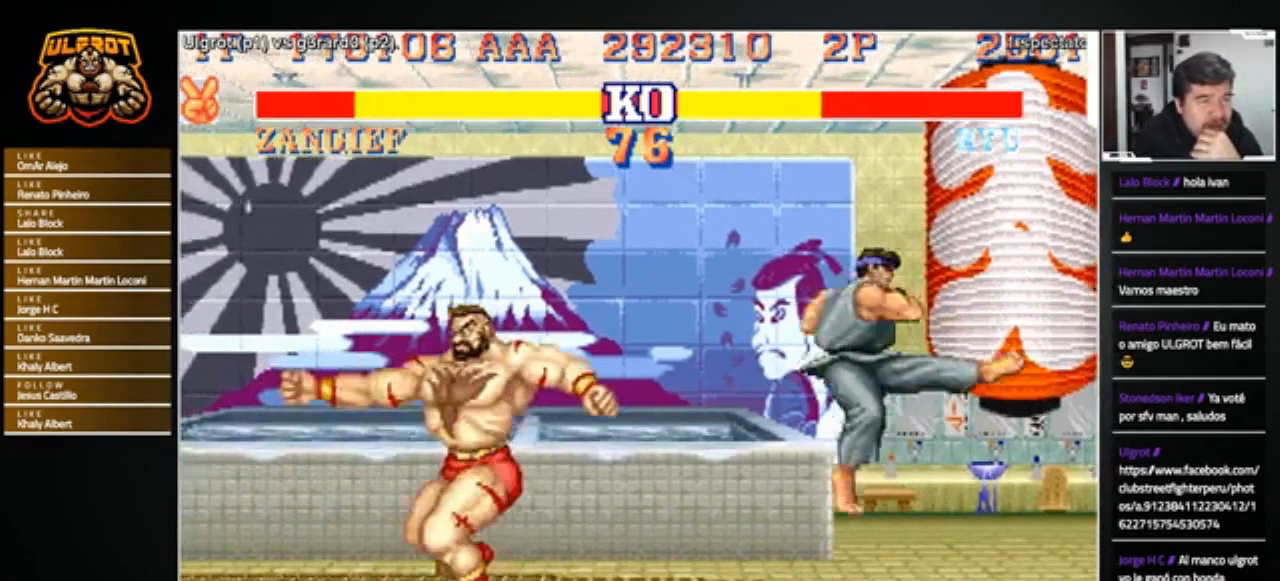
{"buttons": ["R2"], "left_stick": "down-left", "events": [[133, "left_stick", "down-left"], [500, "R2", "down"]]}
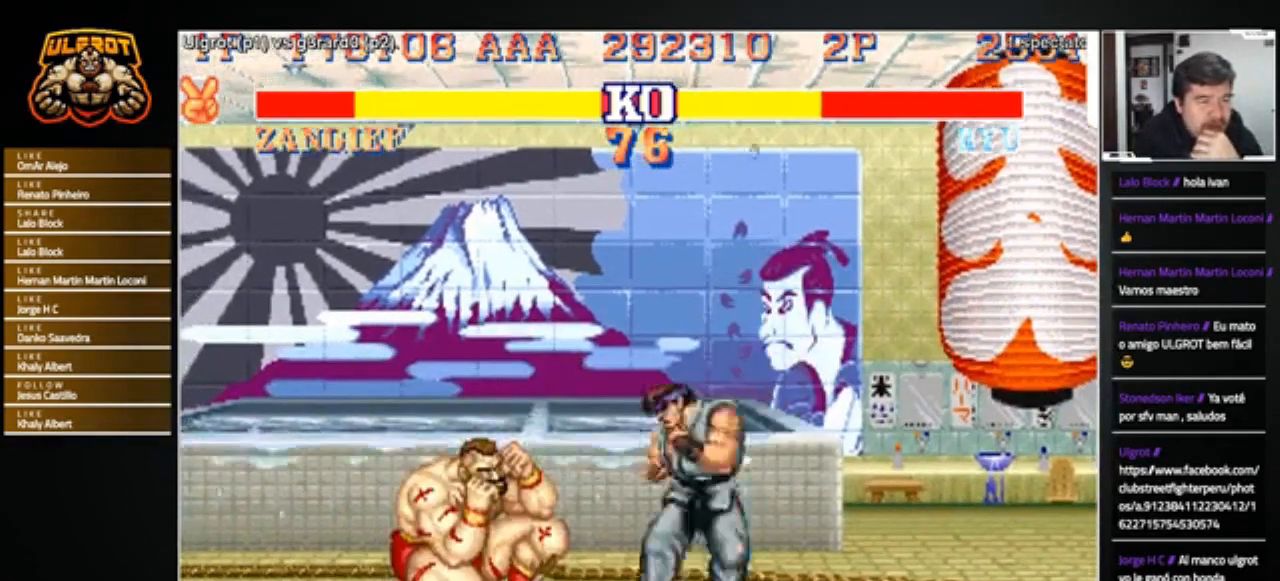
{"buttons": [], "left_stick": "down-left", "events": [[100, "R2", "up"]]}
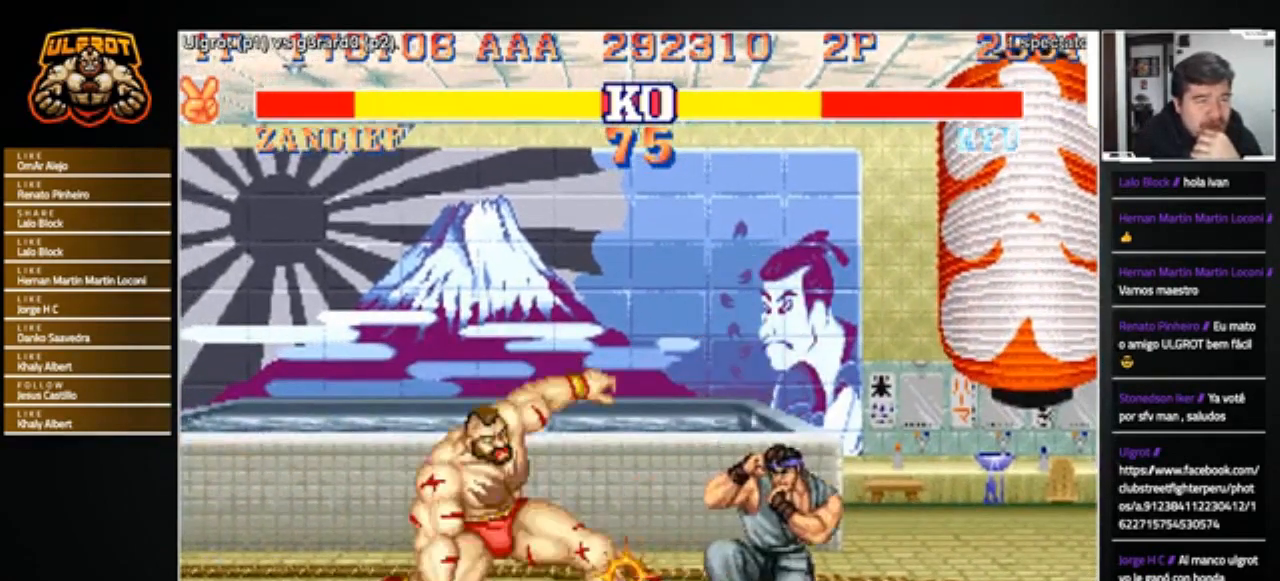
{"buttons": [], "left_stick": "right", "events": [[100, "left_stick", "center"], [167, "left_stick", "right"], [300, "R1", "down"], [300, "SQUARE", "down"], [300, "TRIANGLE", "down"], [334, "SQUARE", "up"], [367, "R1", "up"], [367, "TRIANGLE", "up"]]}
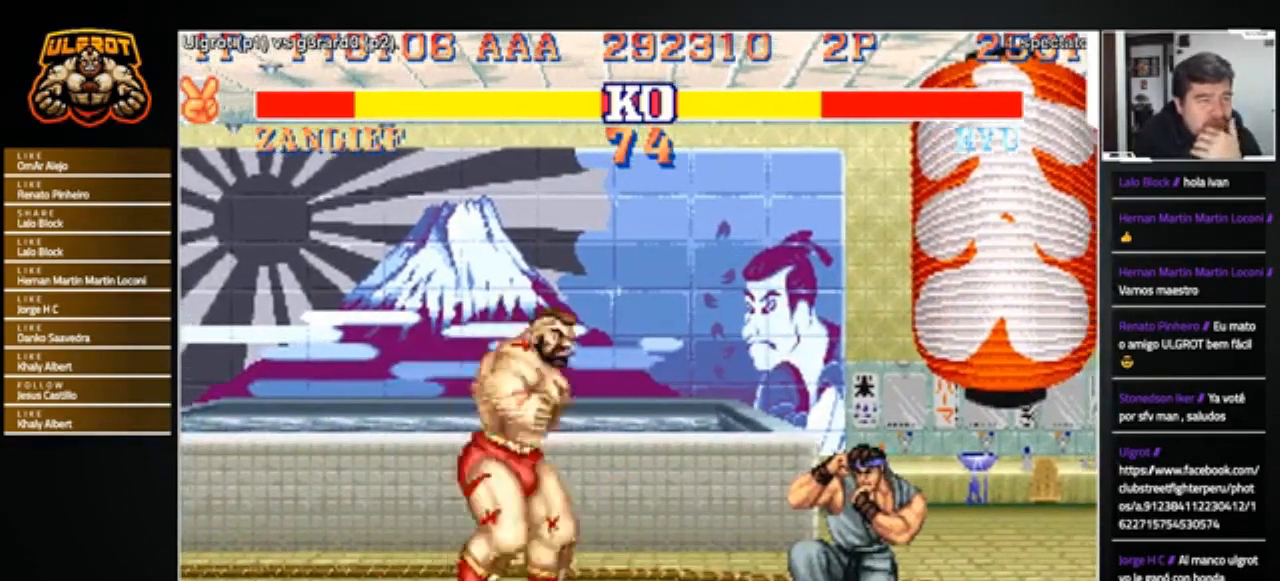
{"buttons": [], "left_stick": "right", "events": [[267, "left_stick", "left"], [467, "left_stick", "right"]]}
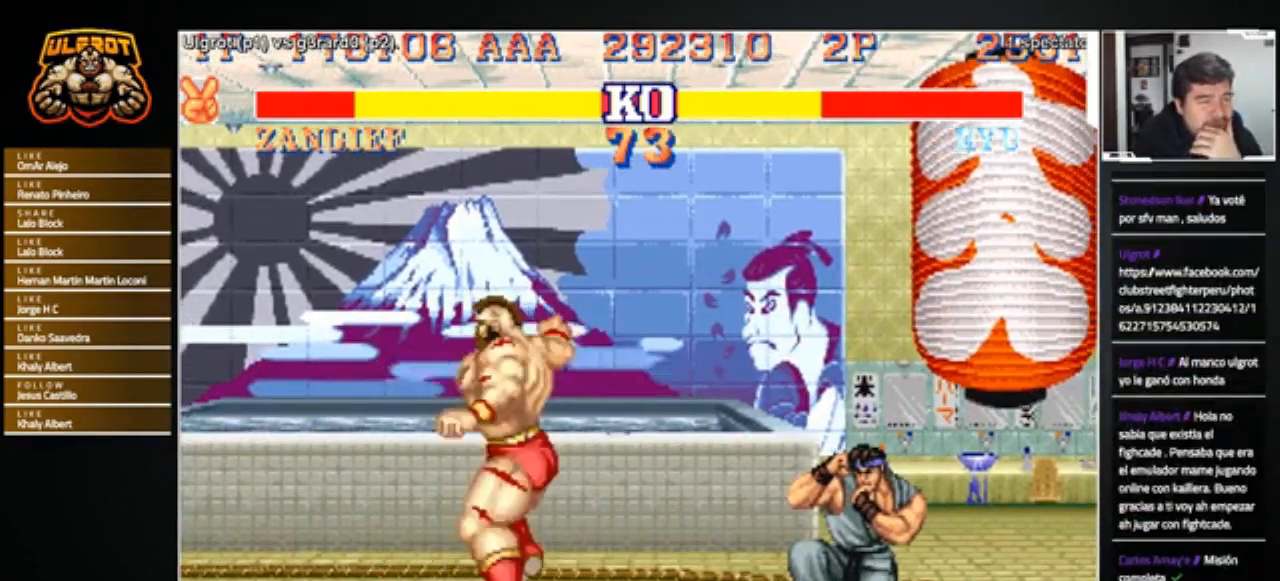
{"buttons": [], "left_stick": "left", "events": [[233, "left_stick", "left"]]}
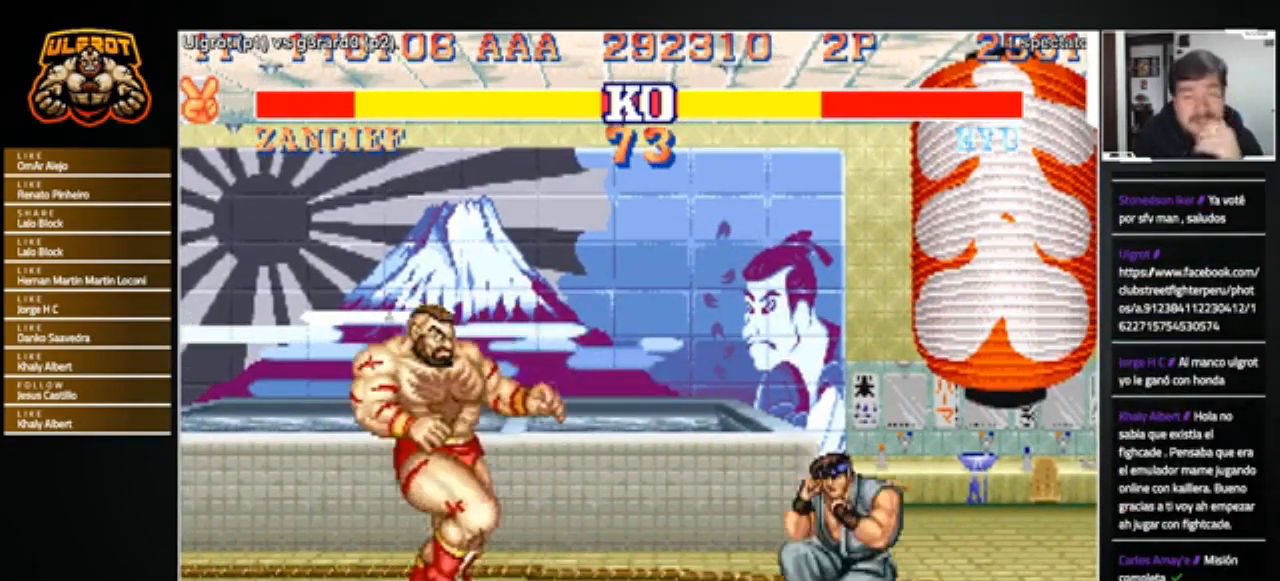
{"buttons": ["R2"], "left_stick": "down-left", "events": [[100, "left_stick", "right"], [401, "R2", "down"], [467, "left_stick", "down-left"]]}
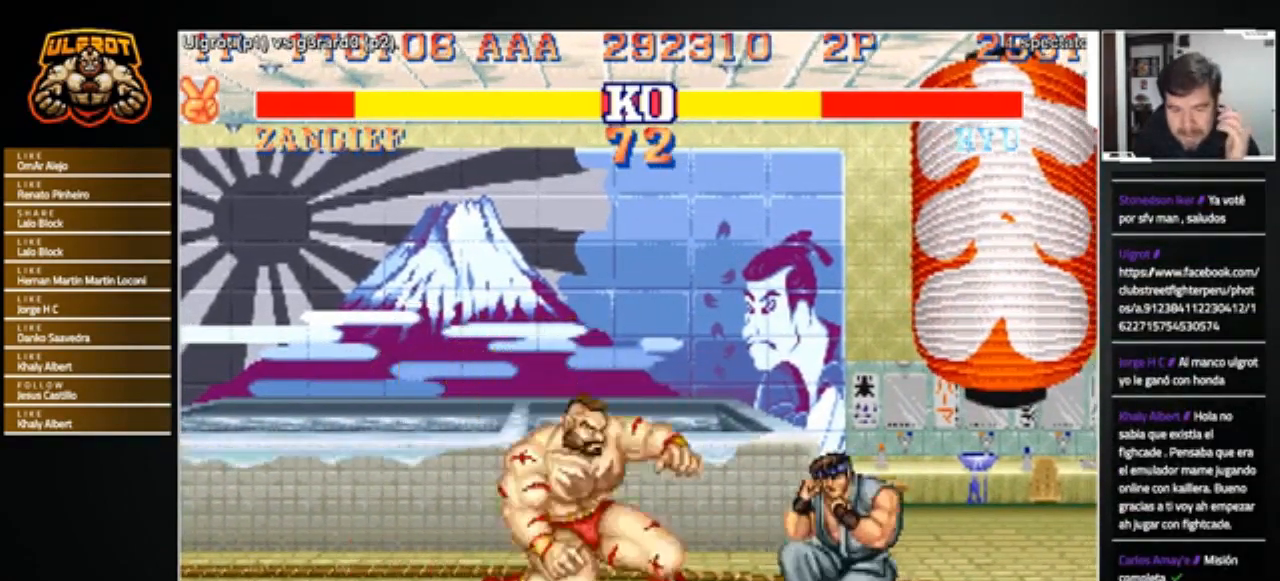
{"buttons": [], "left_stick": "center", "events": [[33, "R2", "up"], [400, "left_stick", "center"]]}
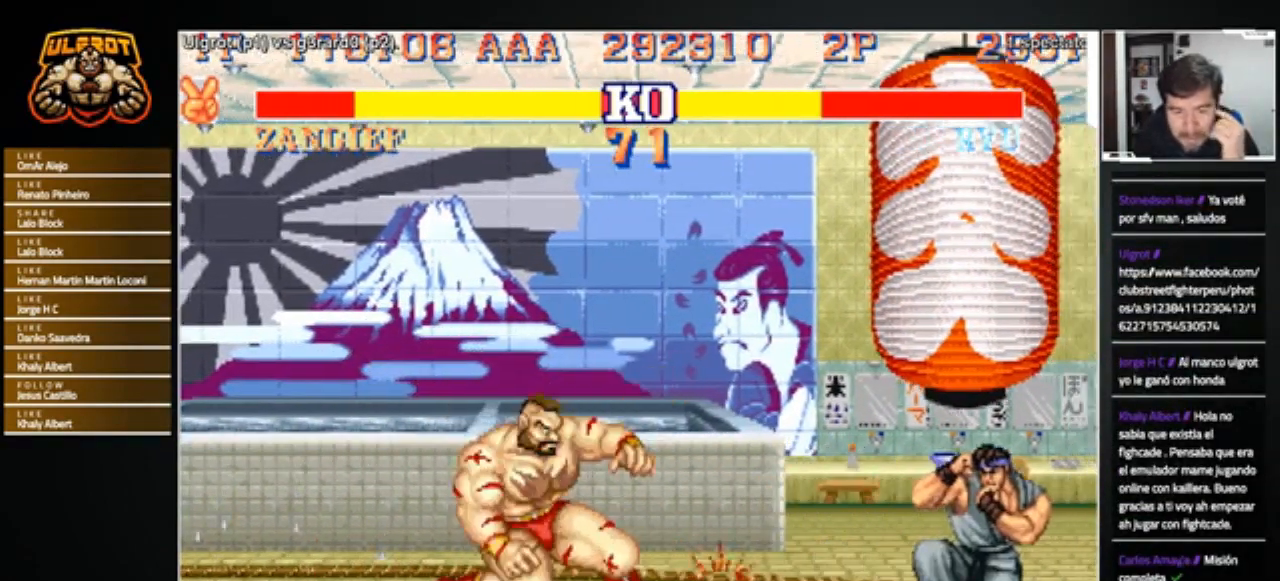
{"buttons": [], "left_stick": "center", "events": [[34, "left_stick", "right"], [434, "left_stick", "center"]]}
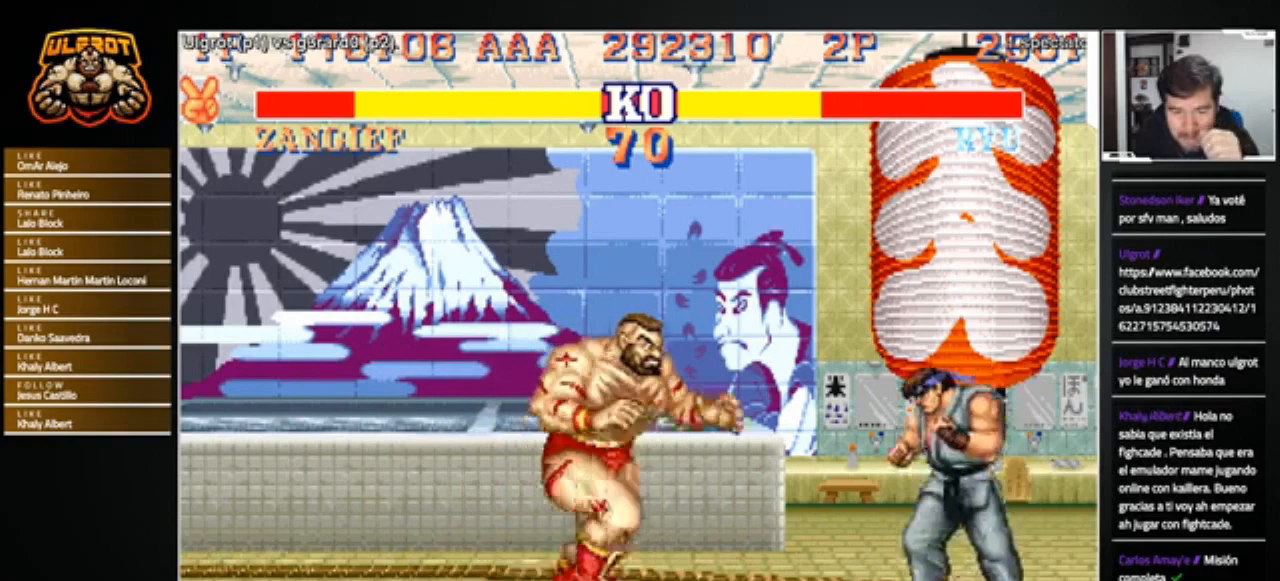
{"buttons": [], "left_stick": "left", "events": [[33, "left_stick", "left"], [167, "left_stick", "right"], [300, "left_stick", "down-left"], [467, "left_stick", "left"]]}
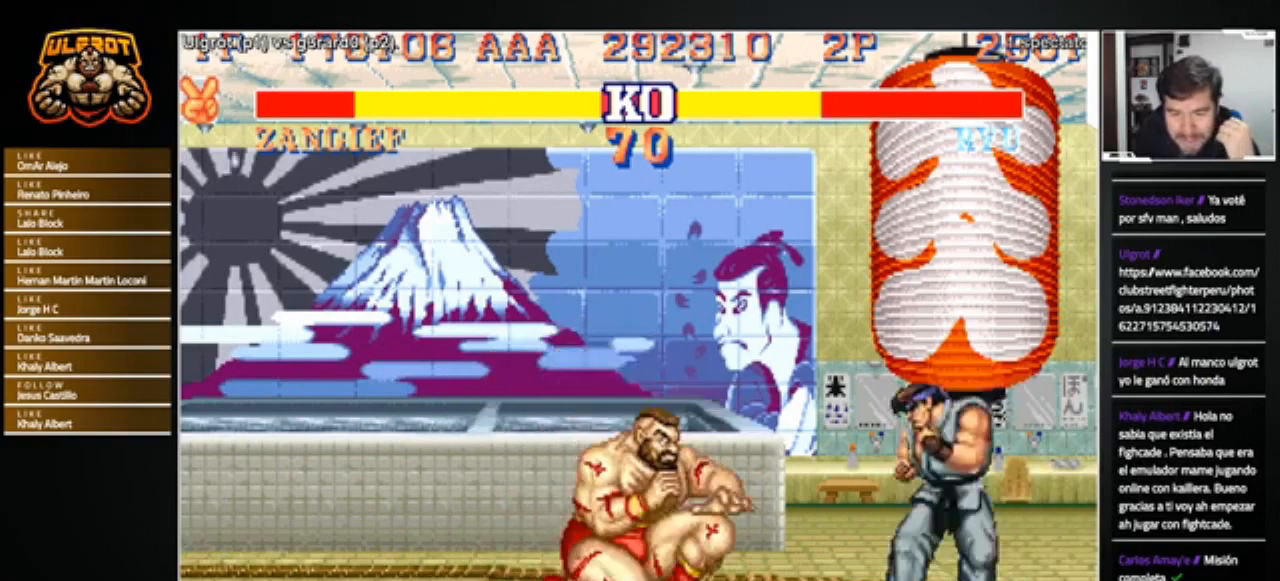
{"buttons": [], "left_stick": "right", "events": [[367, "left_stick", "right"]]}
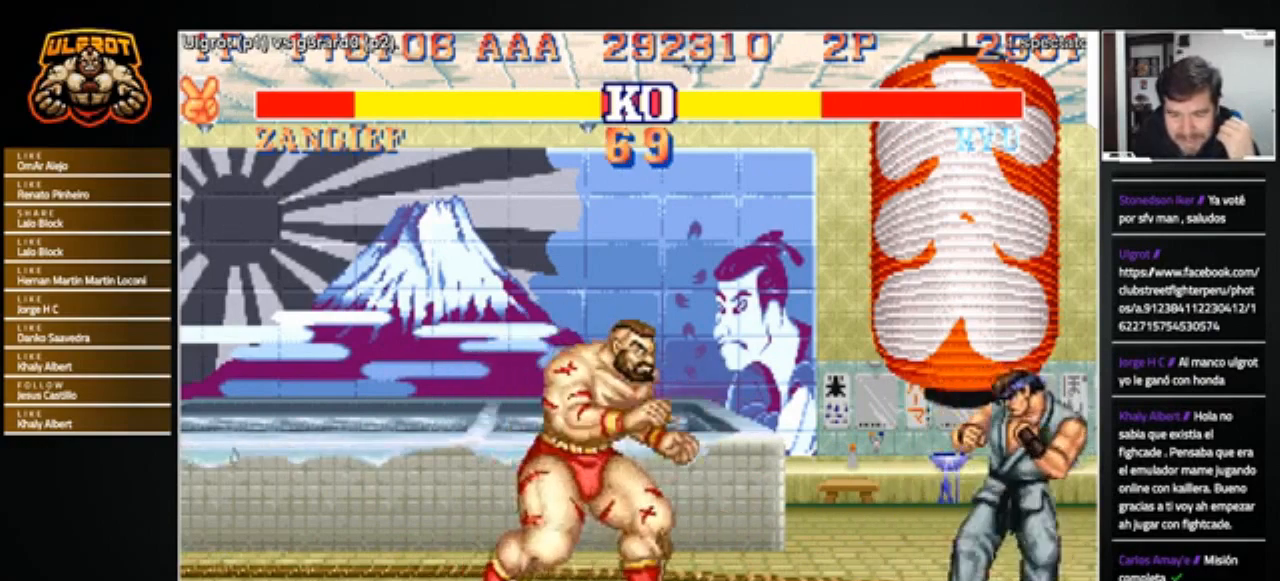
{"buttons": [], "left_stick": "right", "events": [[33, "left_stick", "center"], [100, "left_stick", "left"], [334, "left_stick", "right"]]}
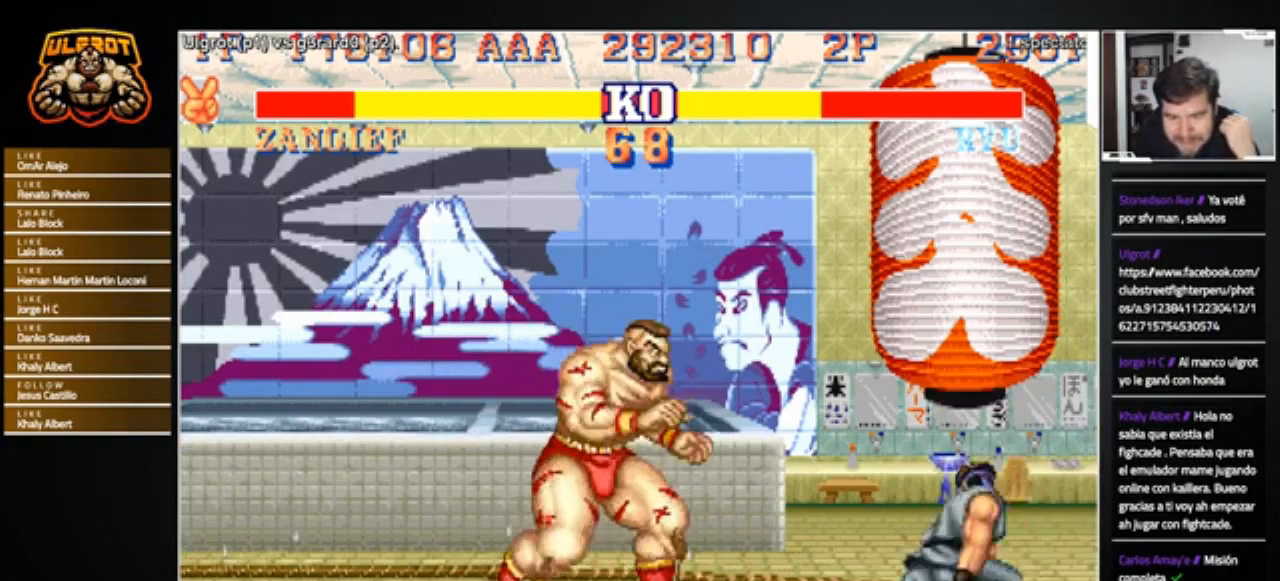
{"buttons": [], "left_stick": "left", "events": [[134, "left_stick", "down"], [234, "left_stick", "left"]]}
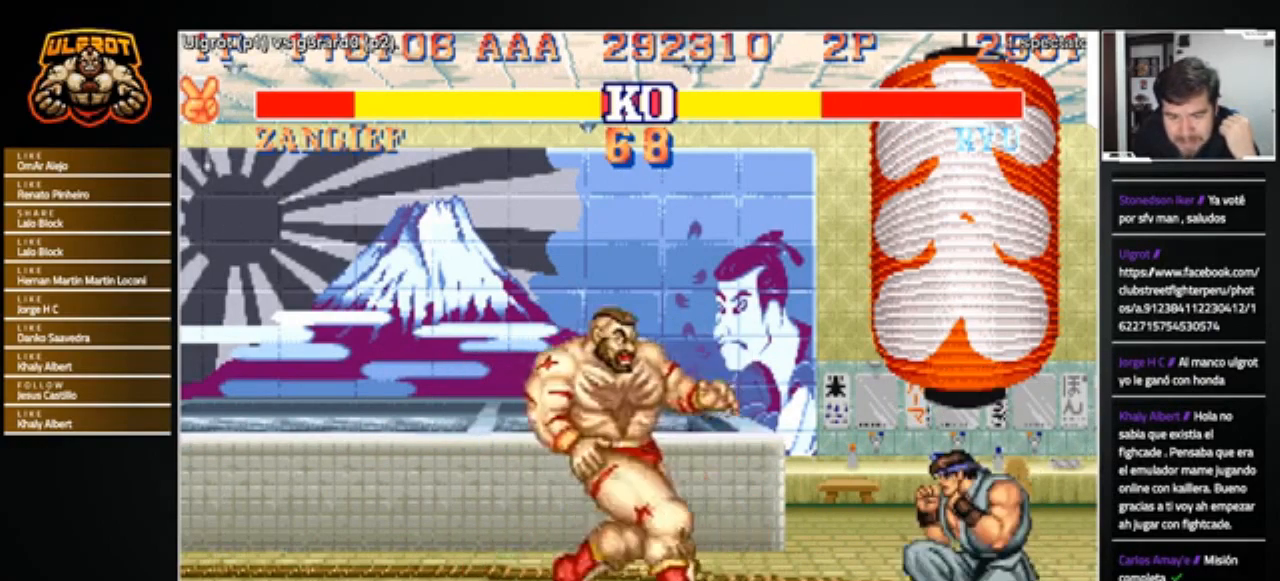
{"buttons": [], "left_stick": "up-right", "events": [[200, "left_stick", "right"], [300, "left_stick", "up-right"]]}
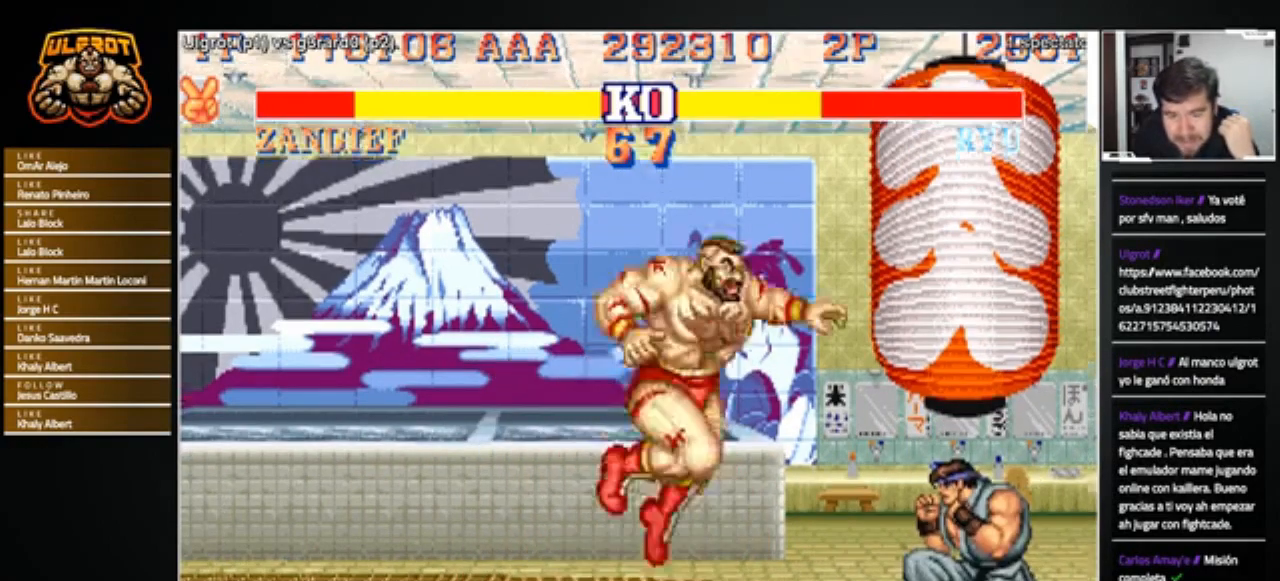
{"buttons": [], "left_stick": "center", "events": [[67, "left_stick", "center"], [201, "CIRCLE", "down"], [267, "CIRCLE", "up"]]}
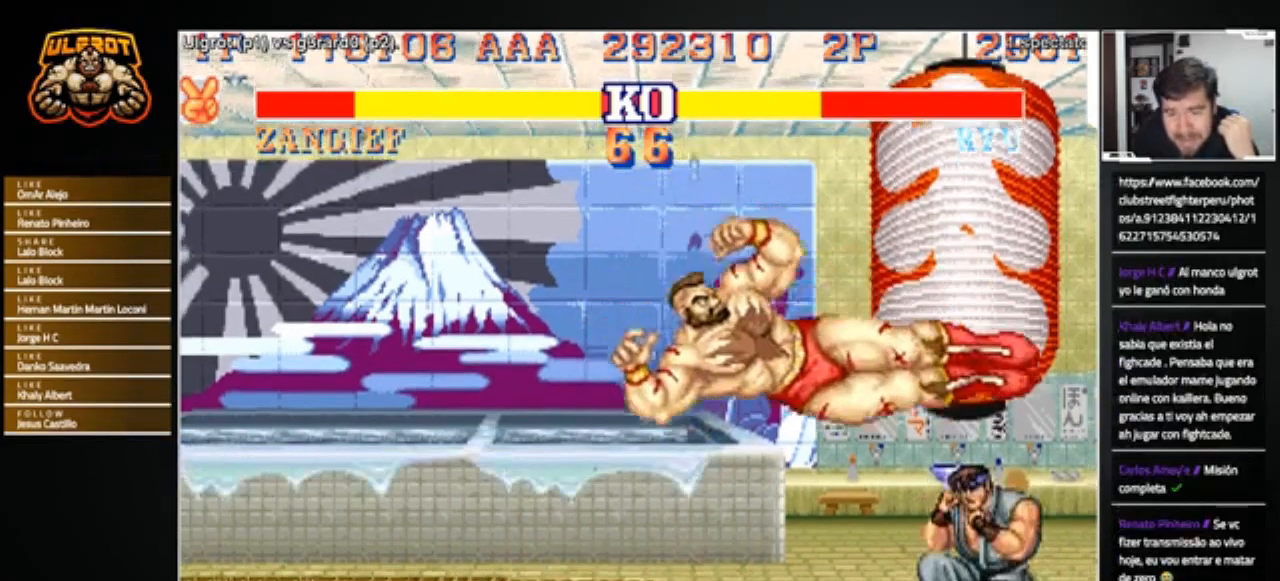
{"buttons": [], "left_stick": "down-left", "events": [[267, "left_stick", "left"], [334, "left_stick", "down-left"]]}
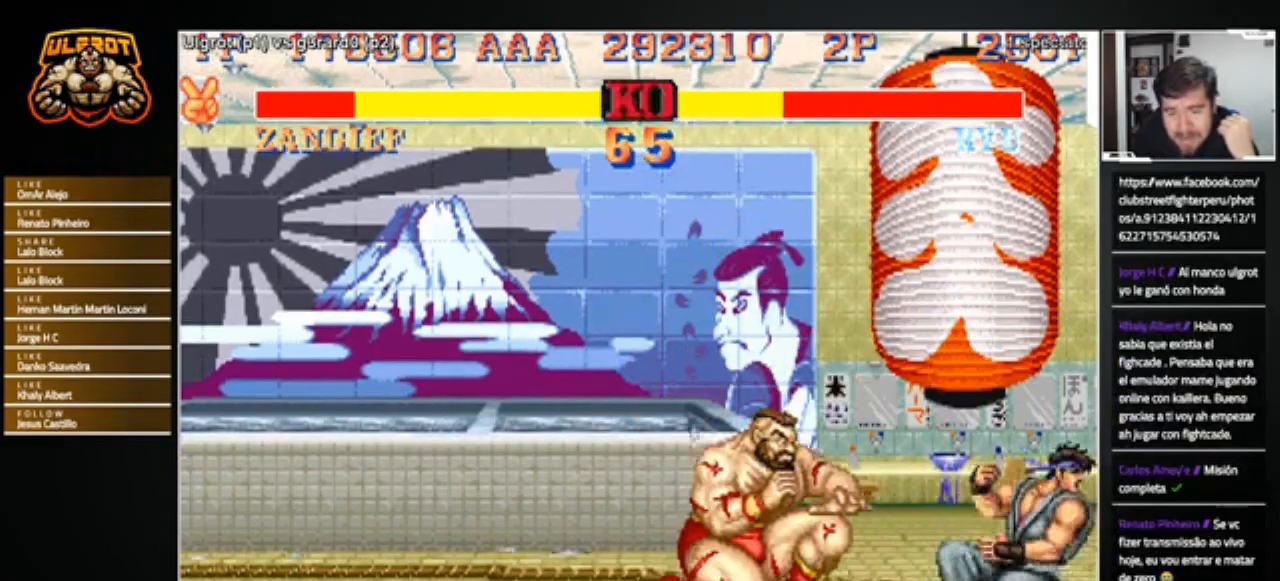
{"buttons": [], "left_stick": "down-left", "events": [[367, "R2", "down"], [467, "R2", "up"]]}
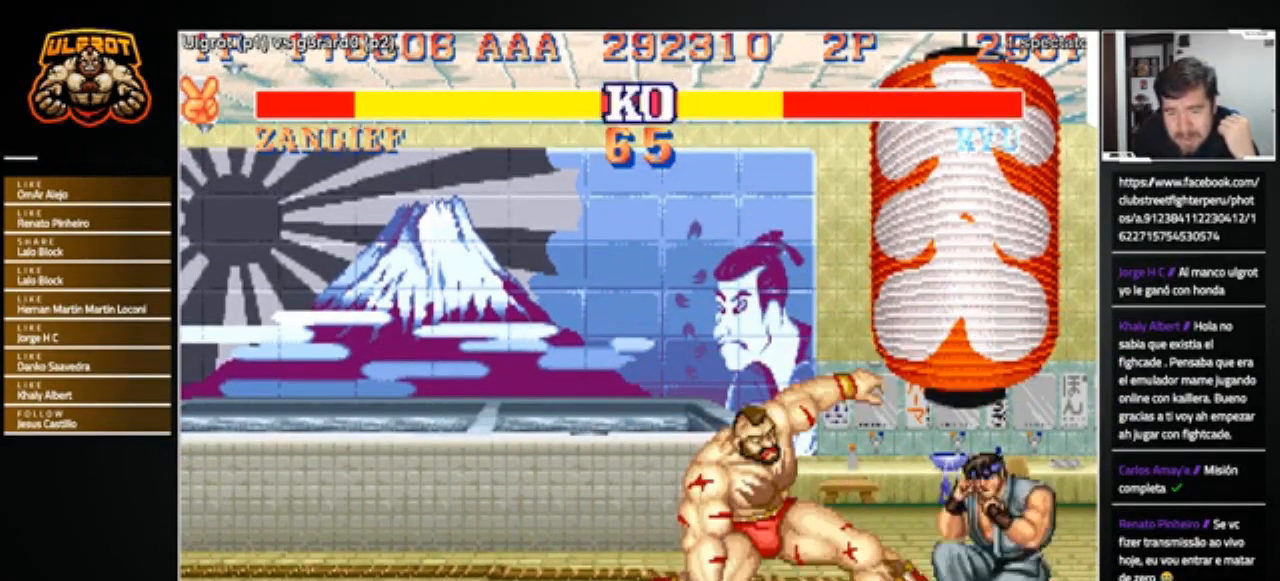
{"buttons": [], "left_stick": "center", "events": [[267, "left_stick", "left"], [367, "left_stick", "center"]]}
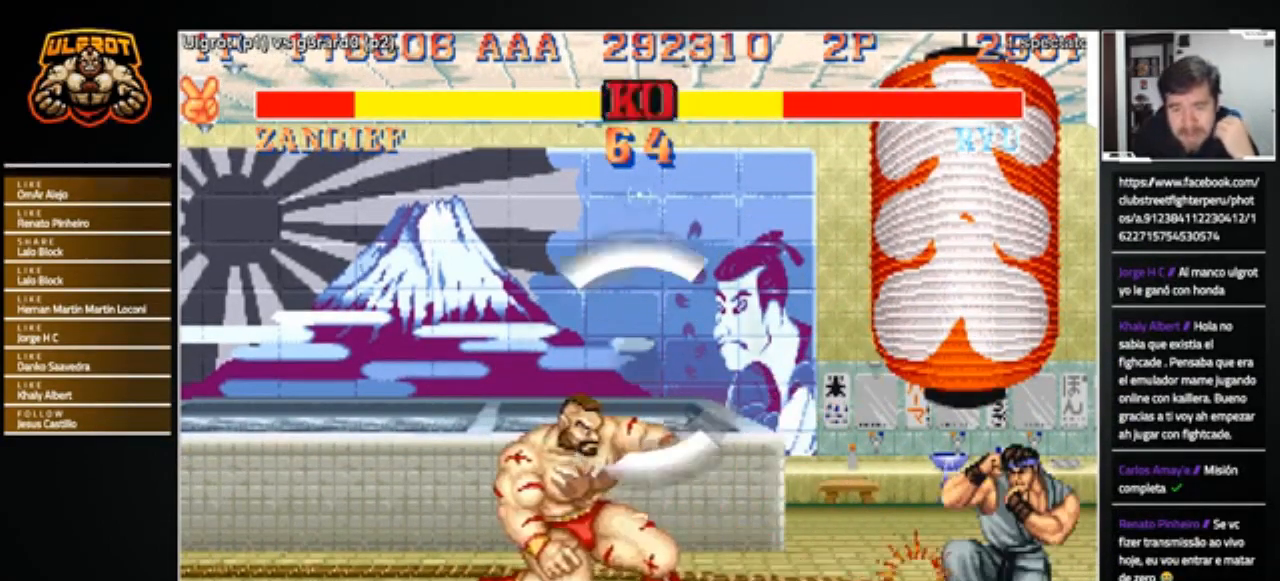
{"buttons": [], "left_stick": "down-left", "events": [[67, "left_stick", "right"], [367, "R2", "down"], [401, "left_stick", "down-left"], [467, "R2", "up"]]}